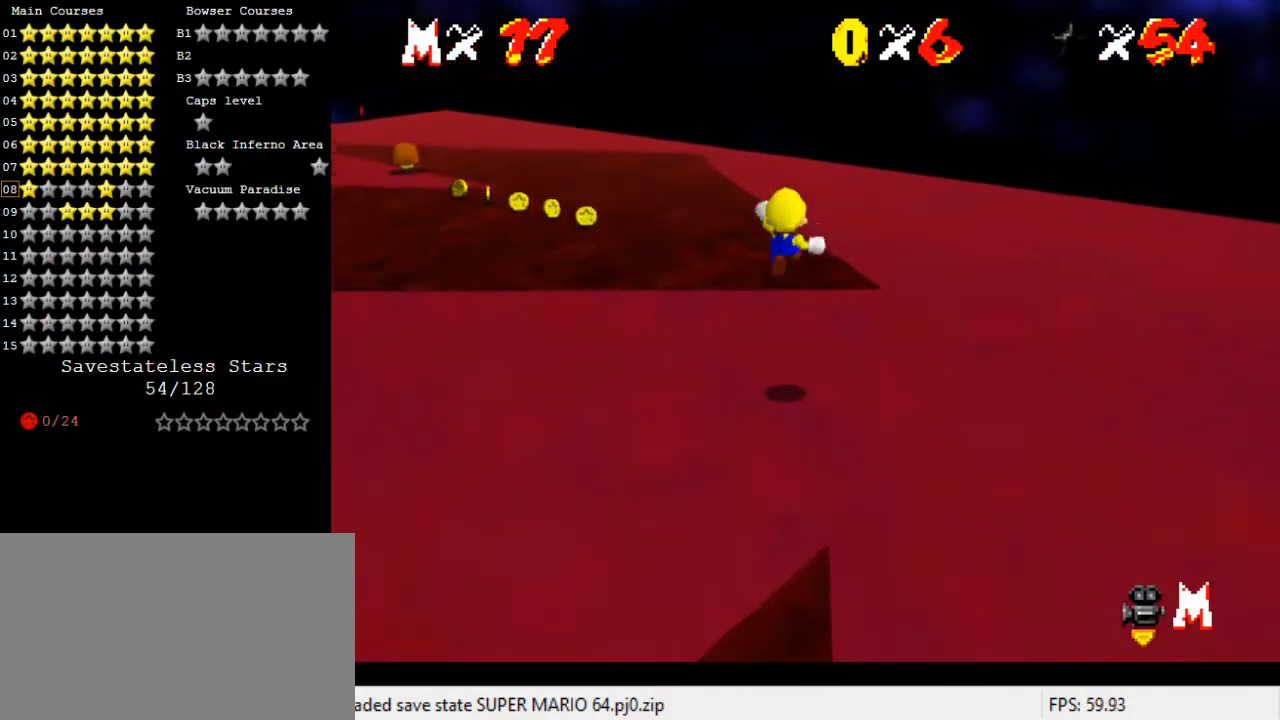
Gameplay with keyboard; each line is a JSON object with the keys held at the frame after it. "events" lists presses ("down") and releases ("up") of "a", "c", "ctrl", "d", "down", "left", "return", "right", "s", "shift", "up", "w", "x" and "y" between this image and that frame as [ms after this image, input, new state], when the widget could be followed in between. No other keys are recorded. Mouse input is not recorded.
{"keys": ["d", "down", "left"], "events": [[33, "left", "down"], [33, "shift", "up"], [100, "y", "up"], [233, "up", "up"], [267, "c", "down"], [367, "c", "up"], [367, "down", "down"], [500, "d", "down"]]}
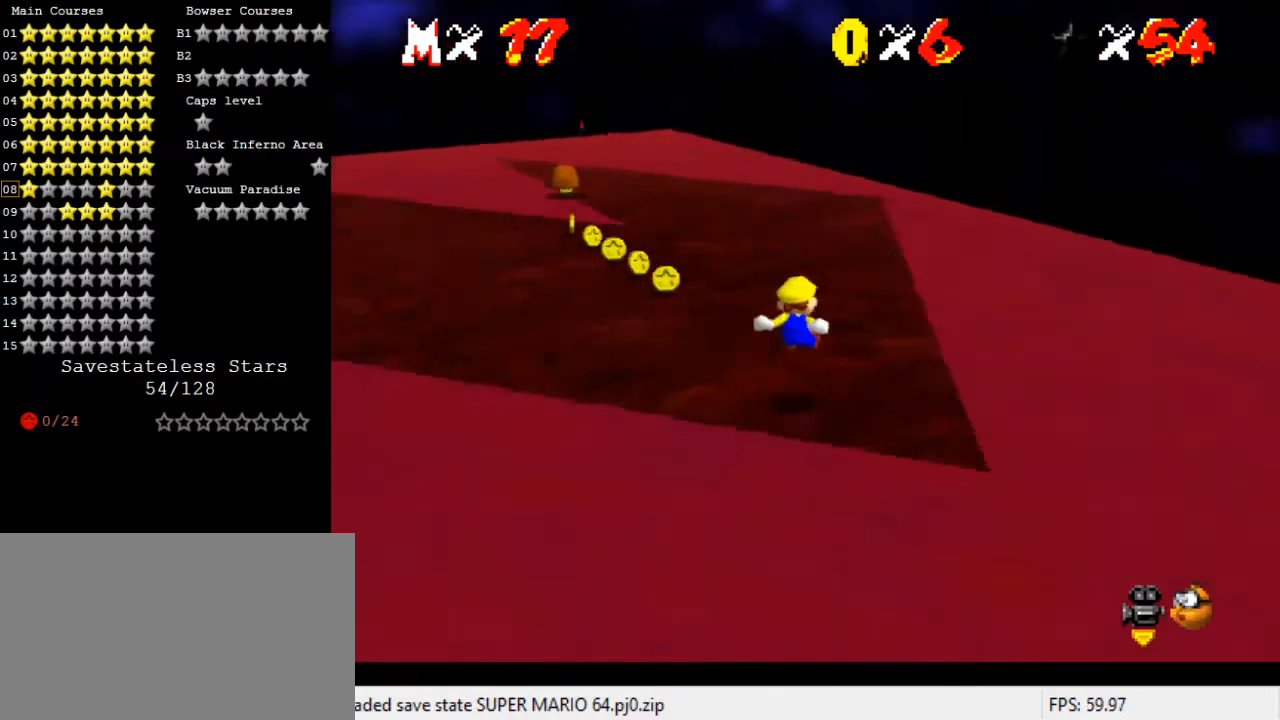
{"keys": ["up"], "events": [[67, "d", "up"], [67, "down", "up"], [133, "left", "up"], [300, "up", "down"]]}
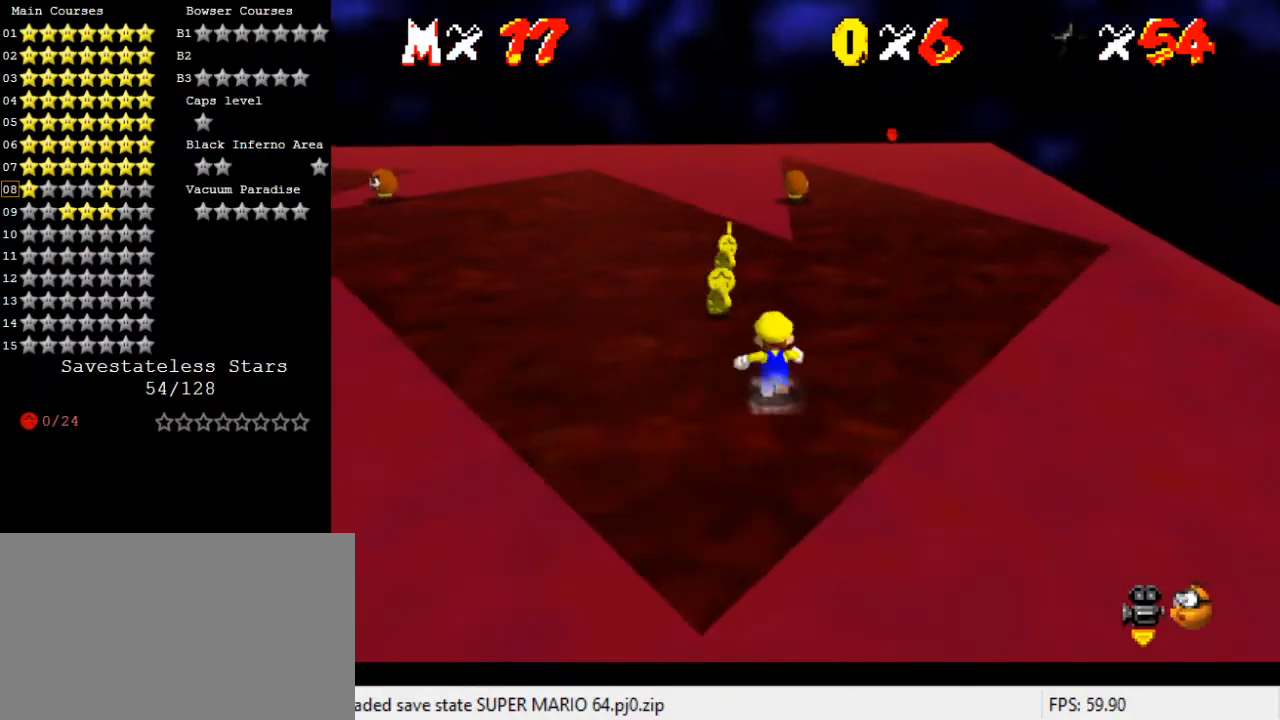
{"keys": ["up"], "events": [[67, "right", "down"], [300, "right", "up"]]}
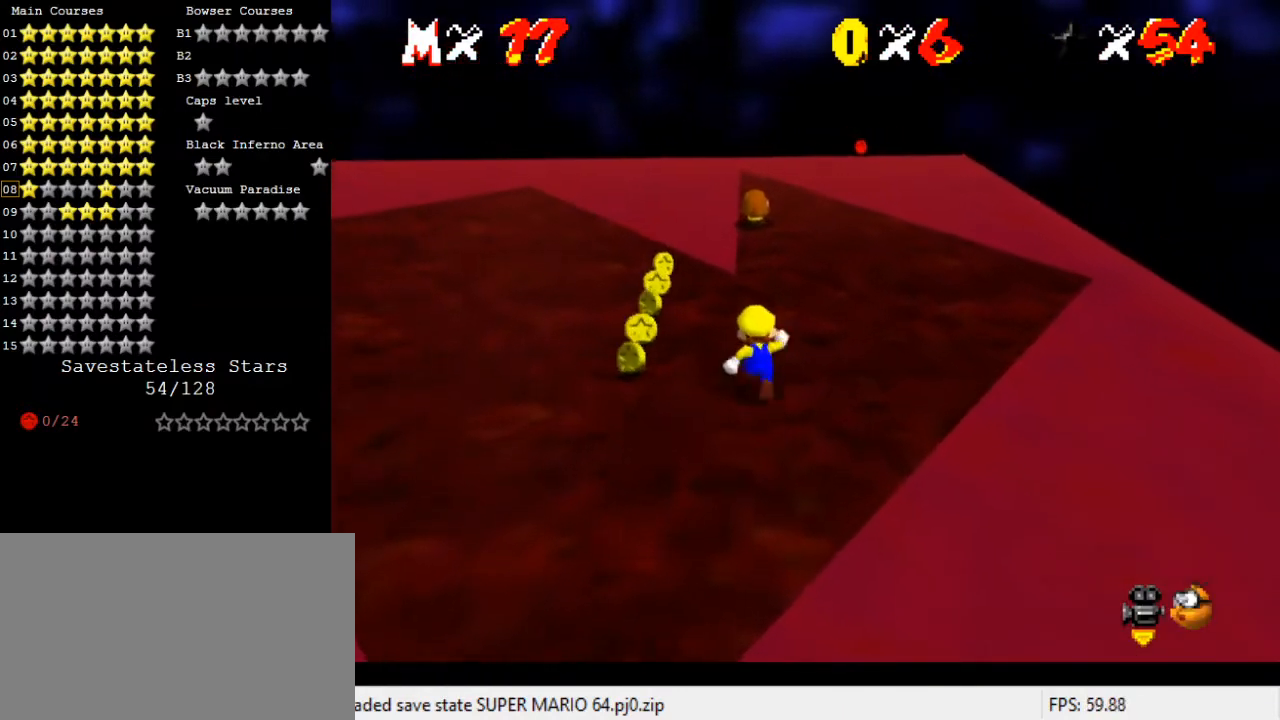
{"keys": ["right", "up"], "events": [[133, "shift", "down"], [167, "right", "down"], [300, "shift", "up"]]}
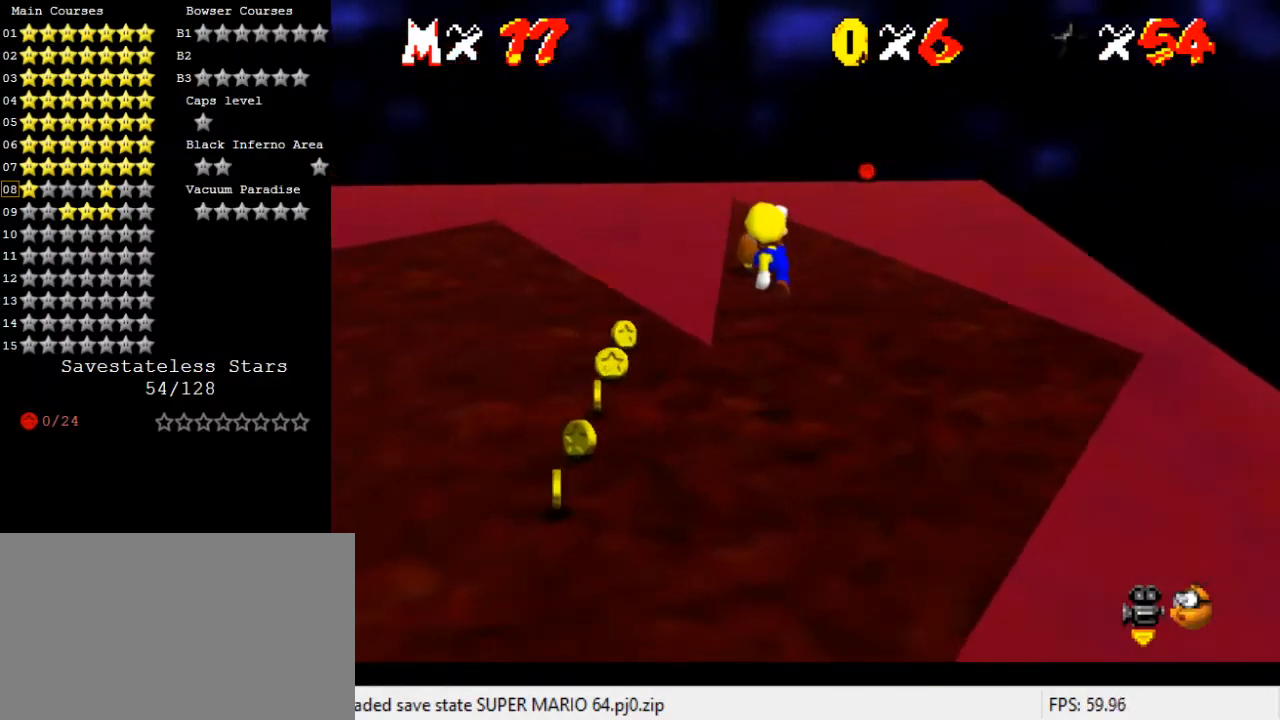
{"keys": ["up"], "events": [[333, "right", "up"]]}
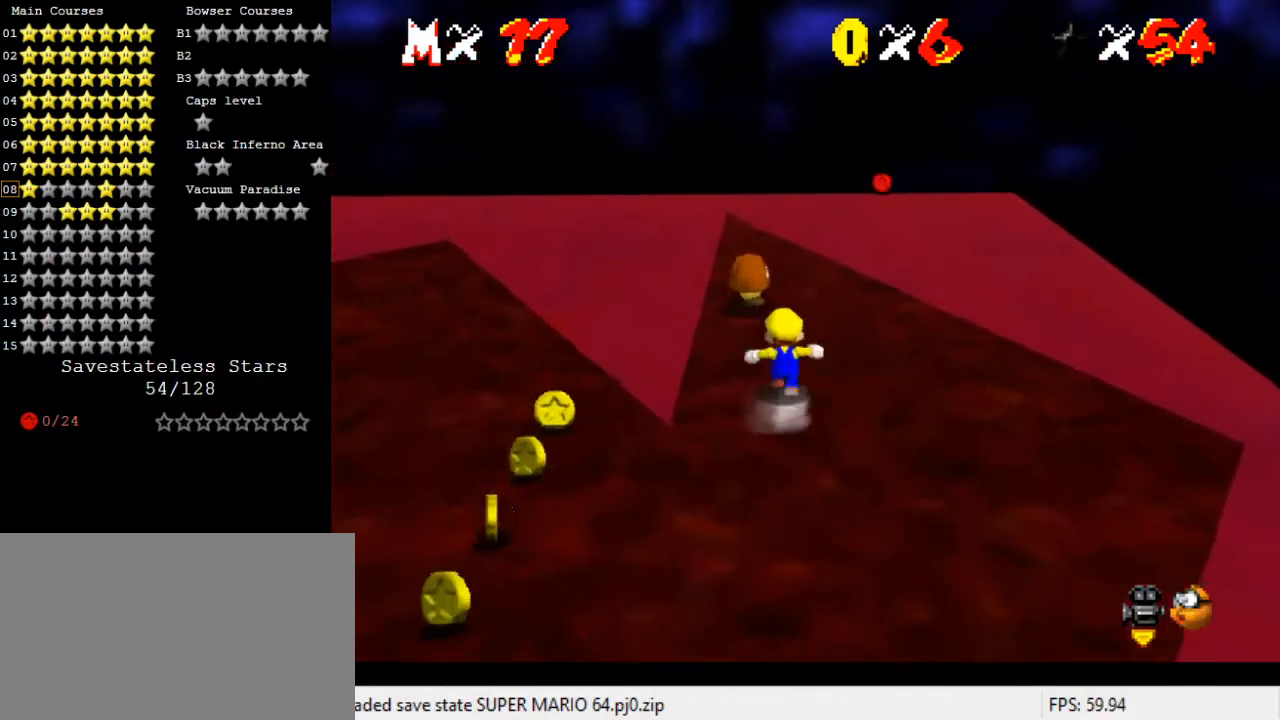
{"keys": ["up"], "events": [[133, "up", "up"], [267, "left", "down"], [267, "up", "down"], [333, "left", "up"]]}
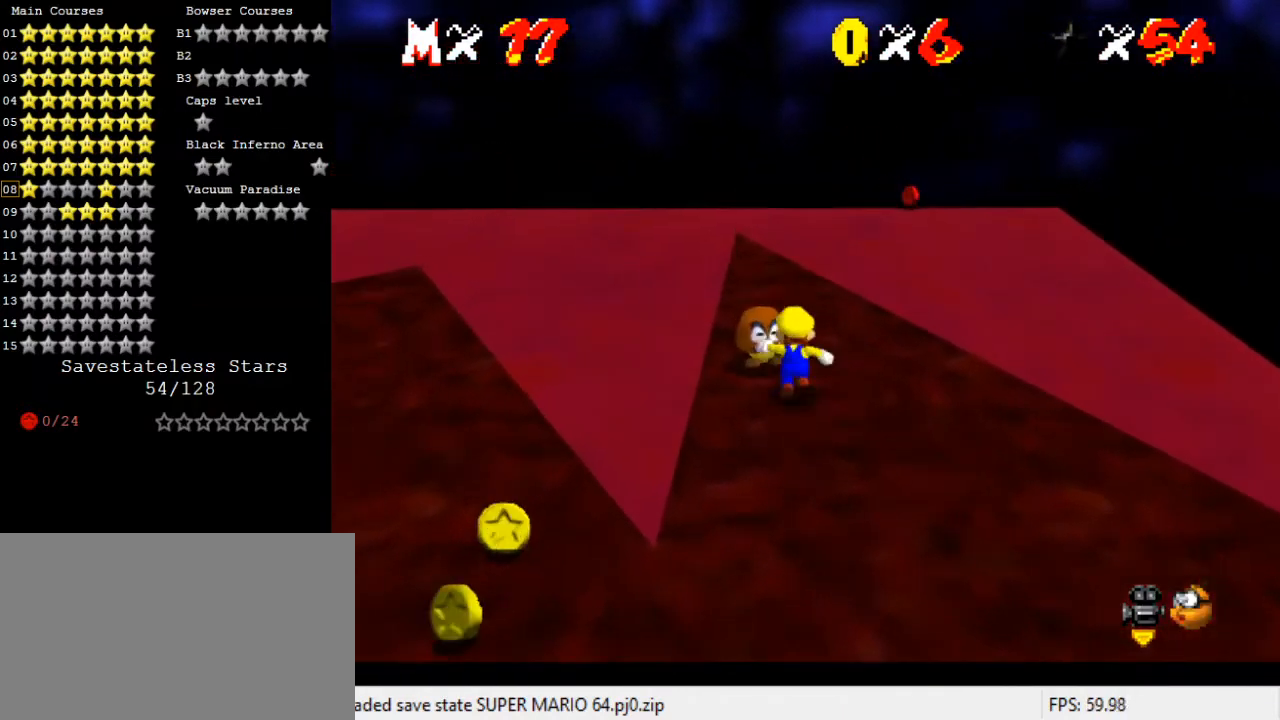
{"keys": ["a"], "events": [[67, "ctrl", "down"], [67, "shift", "down"], [67, "up", "up"], [133, "down", "down"], [200, "ctrl", "up"], [200, "shift", "up"], [300, "a", "down"], [367, "a", "up"], [367, "down", "up"], [467, "a", "down"]]}
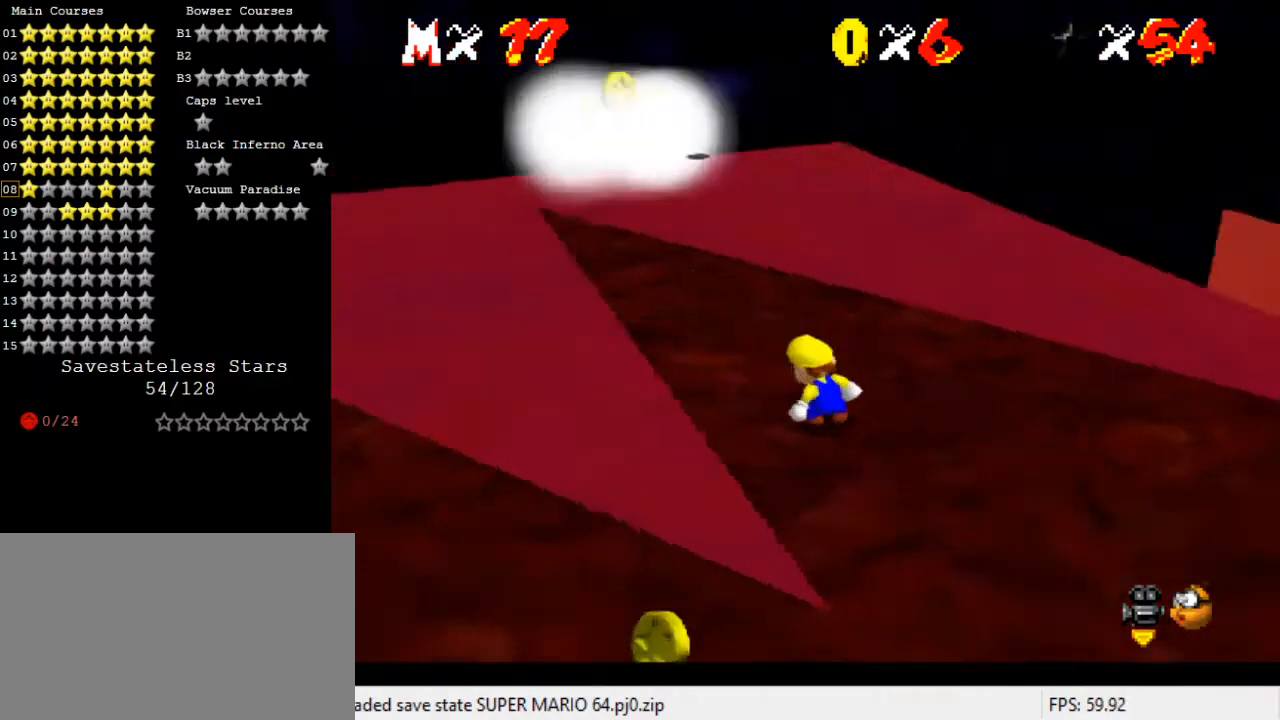
{"keys": [], "events": [[67, "a", "up"], [167, "a", "down"], [200, "a", "up"], [300, "a", "down"], [400, "a", "up"]]}
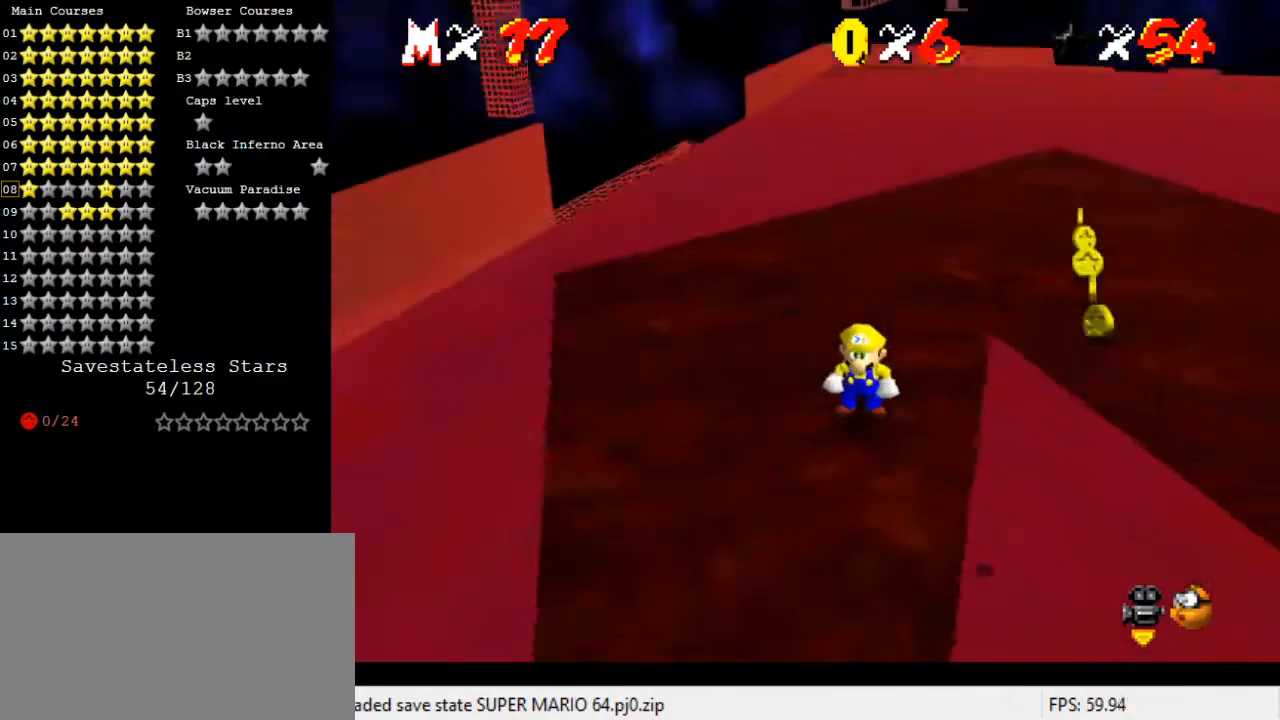
{"keys": [], "events": []}
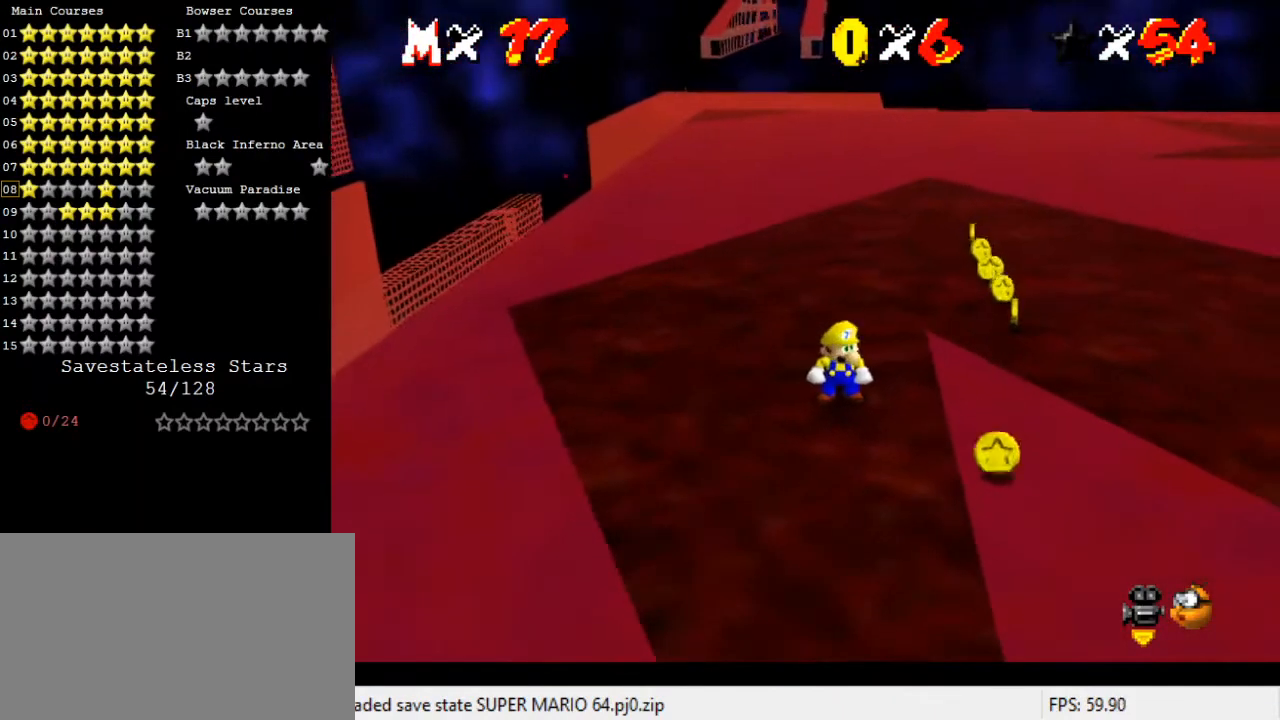
{"keys": [], "events": [[33, "left", "down"], [200, "left", "up"]]}
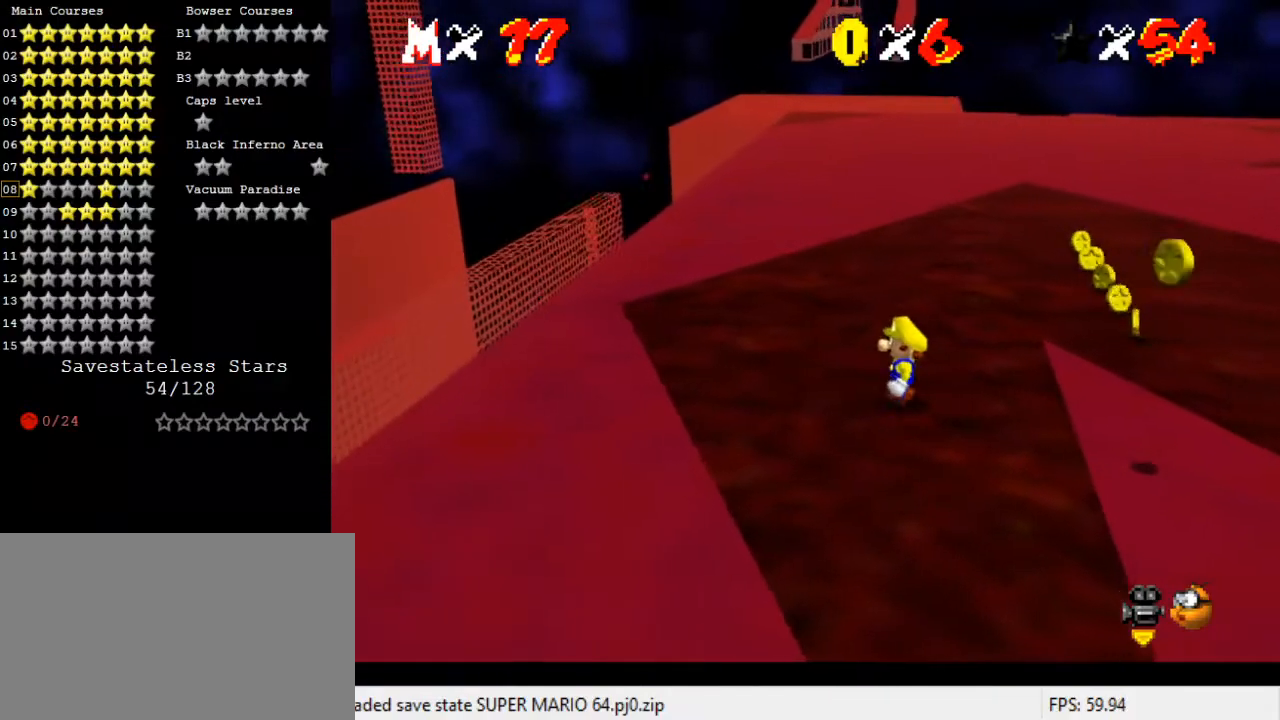
{"keys": ["left", "shift", "y"], "events": [[200, "up", "down"], [333, "y", "down"], [400, "shift", "down"], [433, "left", "down"], [433, "up", "up"]]}
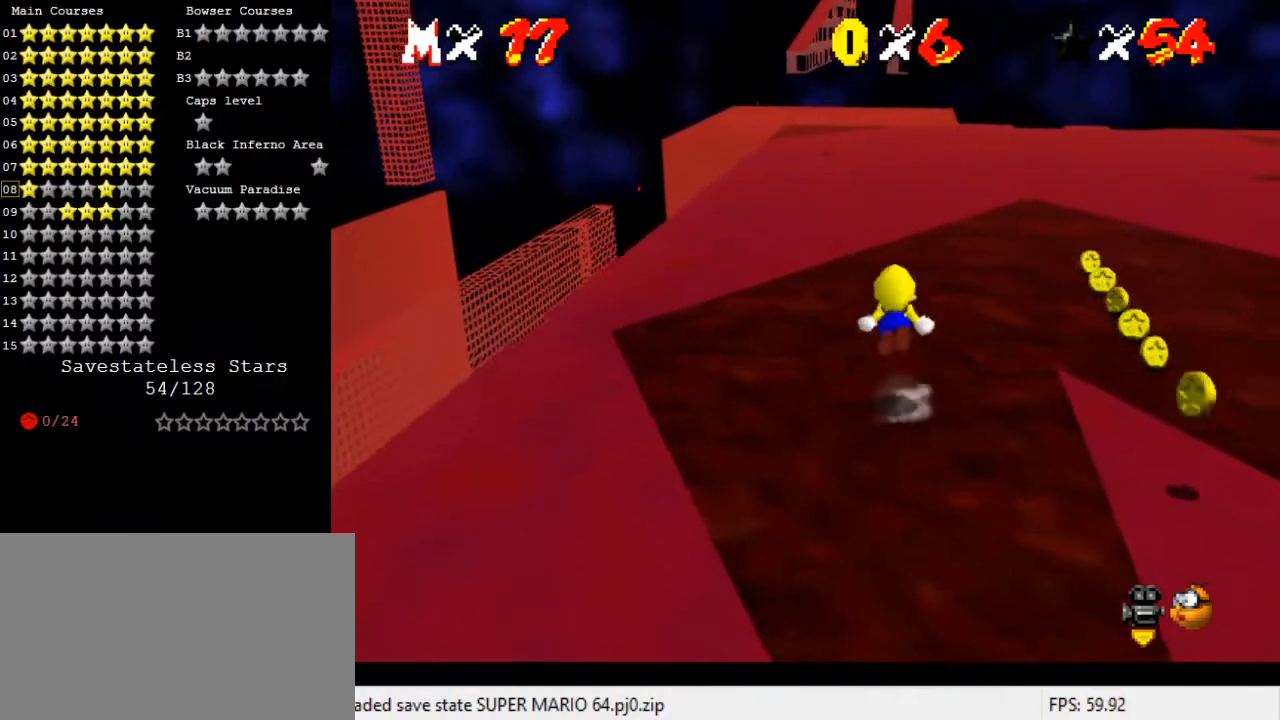
{"keys": [], "events": [[33, "shift", "up"], [33, "y", "up"], [67, "down", "down"], [100, "down", "up"], [100, "left", "up"], [167, "d", "down"], [200, "d", "up"], [300, "d", "down"], [400, "d", "up"]]}
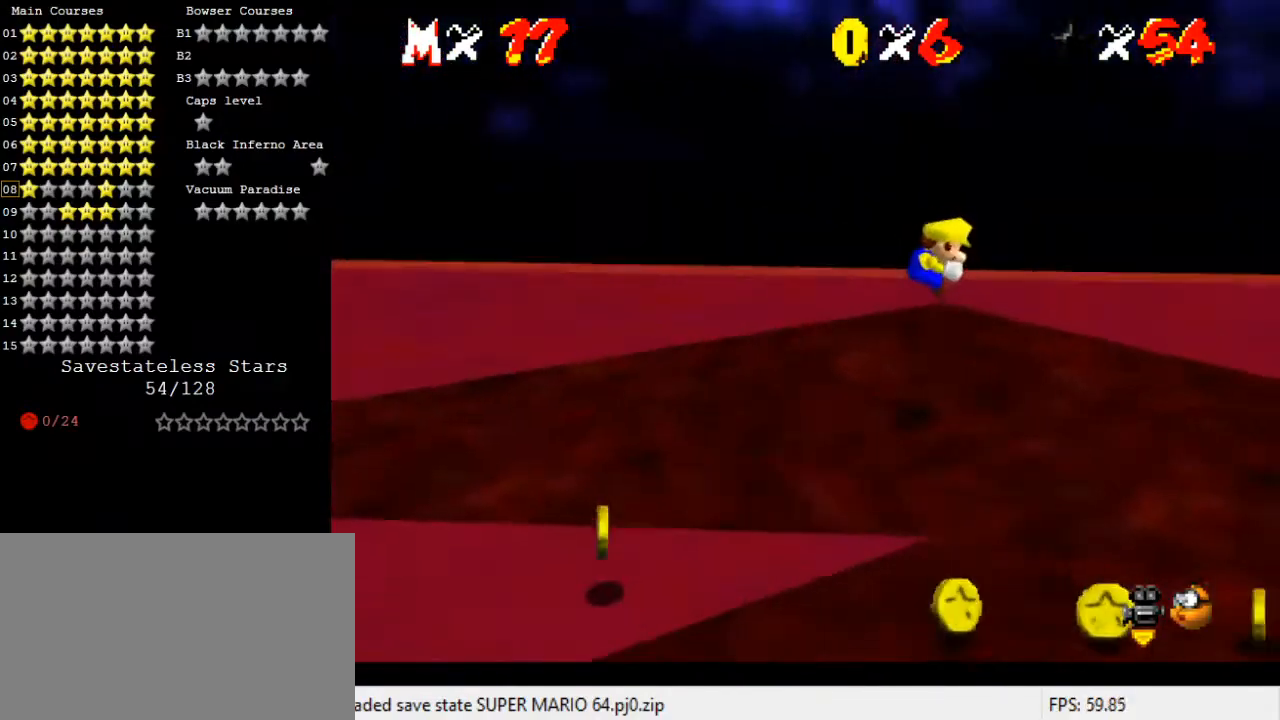
{"keys": ["right", "shift", "y"], "events": [[33, "left", "down"], [67, "y", "down"], [167, "left", "up"], [500, "right", "down"], [500, "shift", "down"]]}
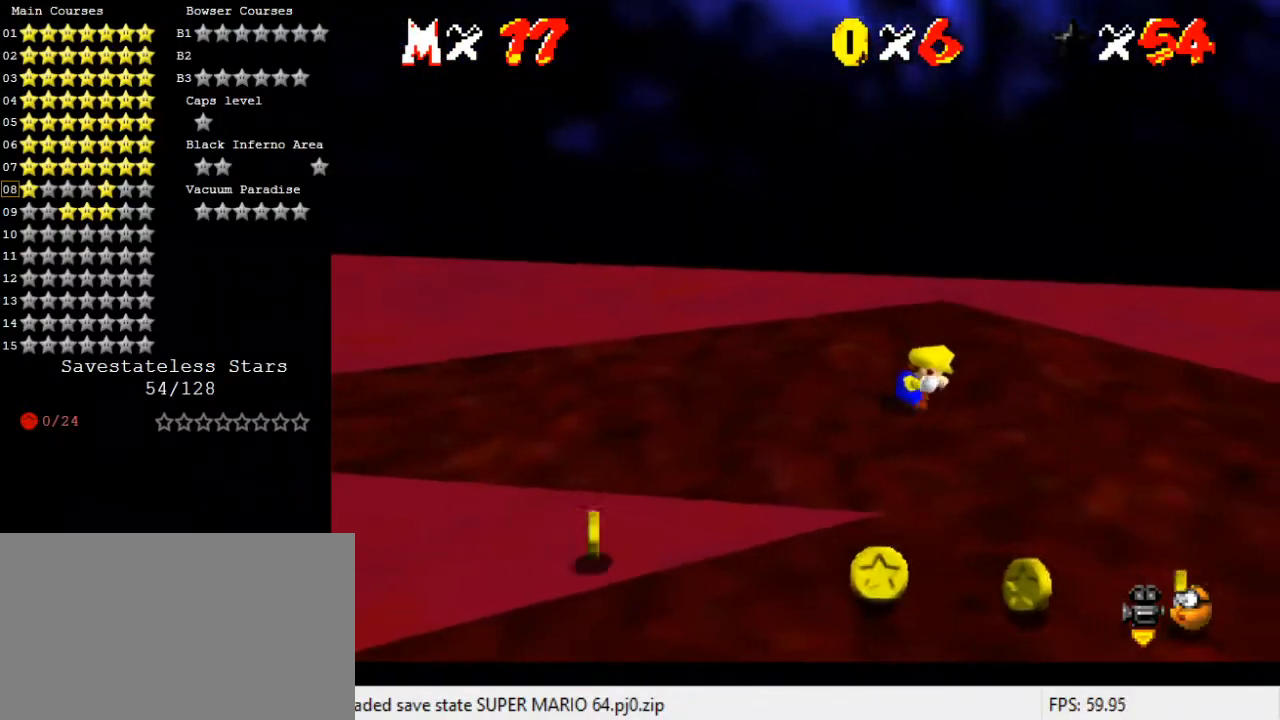
{"keys": ["y"], "events": [[133, "shift", "up"], [233, "right", "up"], [333, "left", "down"], [400, "left", "up"]]}
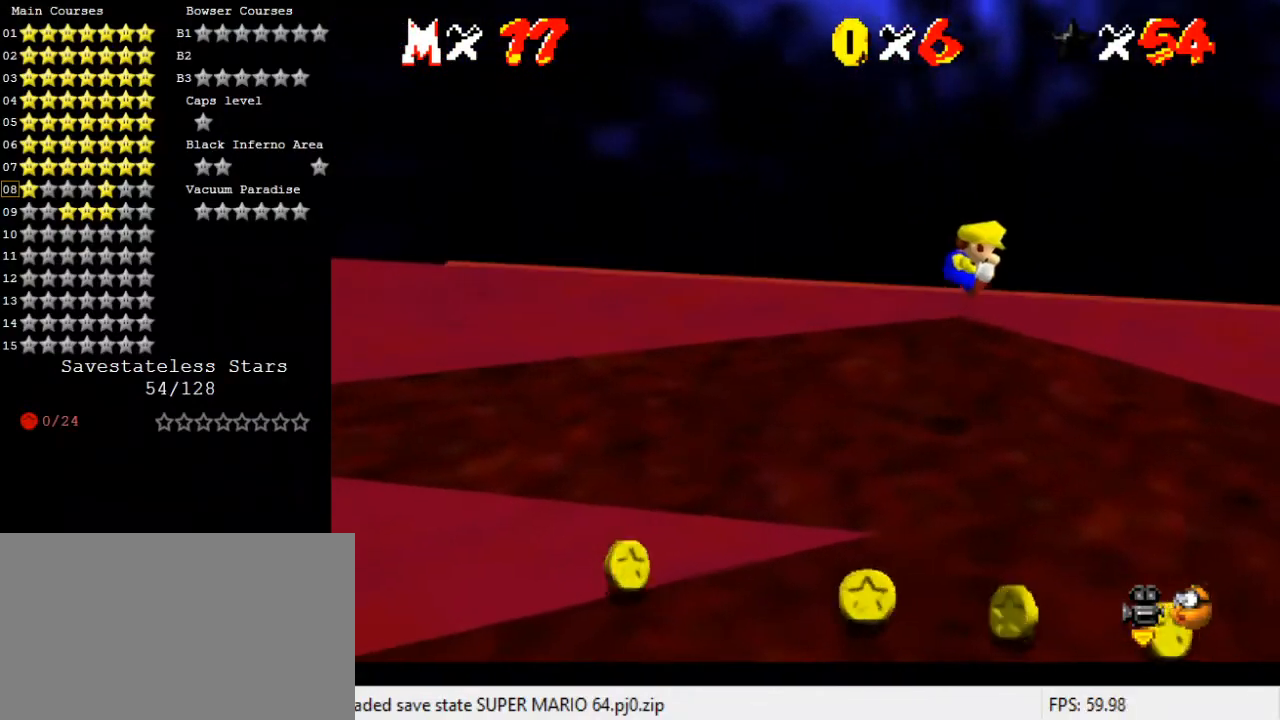
{"keys": ["left", "y"], "events": [[67, "right", "down"], [200, "right", "up"], [467, "left", "down"]]}
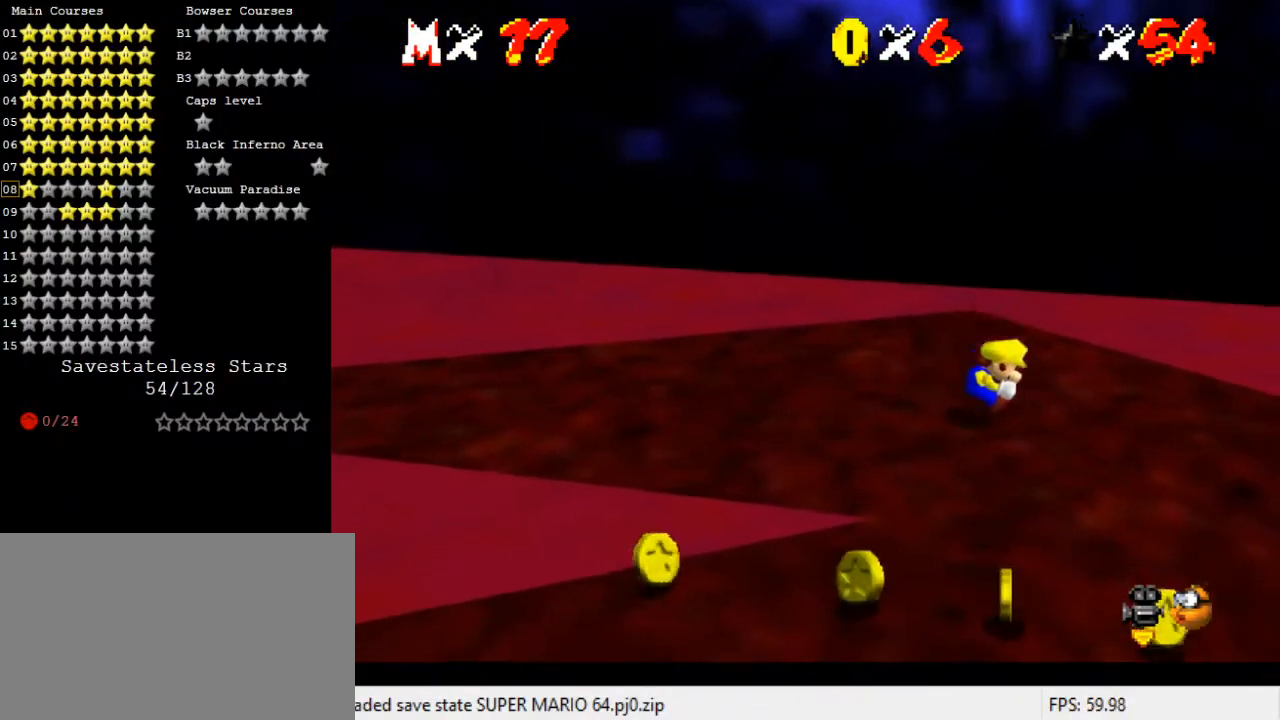
{"keys": ["y"], "events": [[33, "left", "up"], [200, "shift", "down"], [400, "shift", "up"]]}
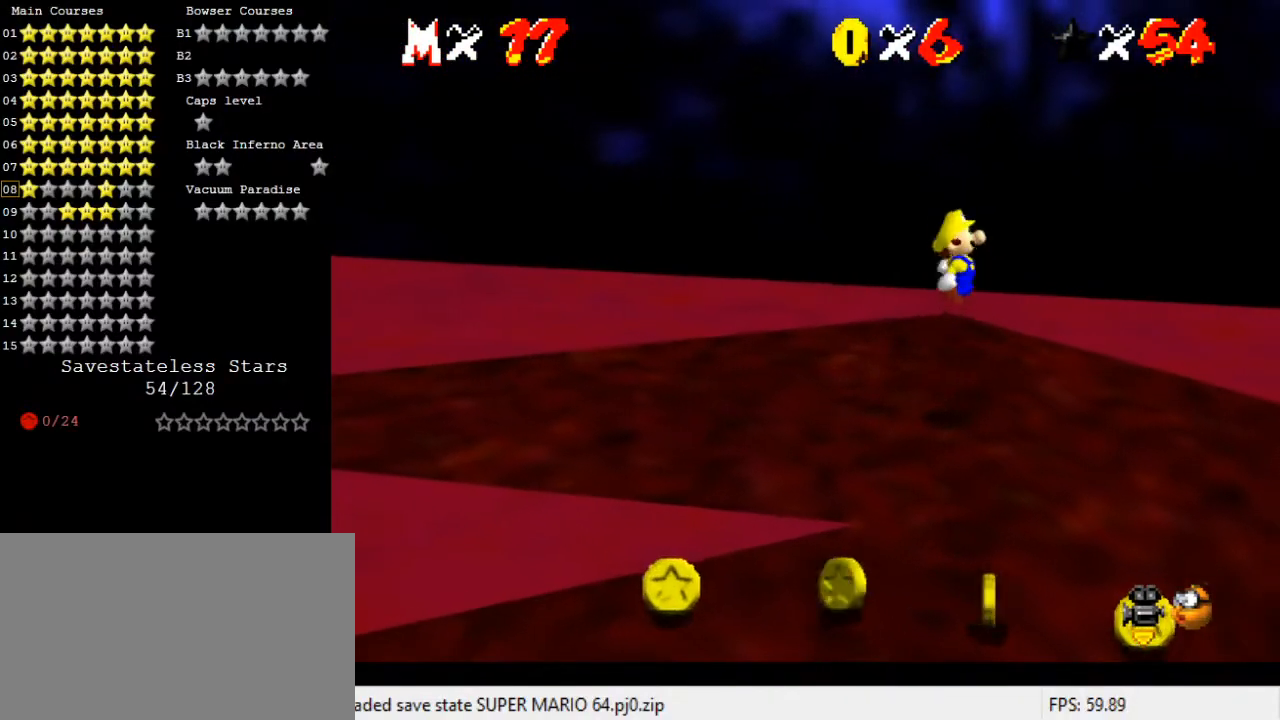
{"keys": ["y"], "events": [[167, "a", "down"], [267, "a", "up"], [367, "a", "down"], [433, "a", "up"]]}
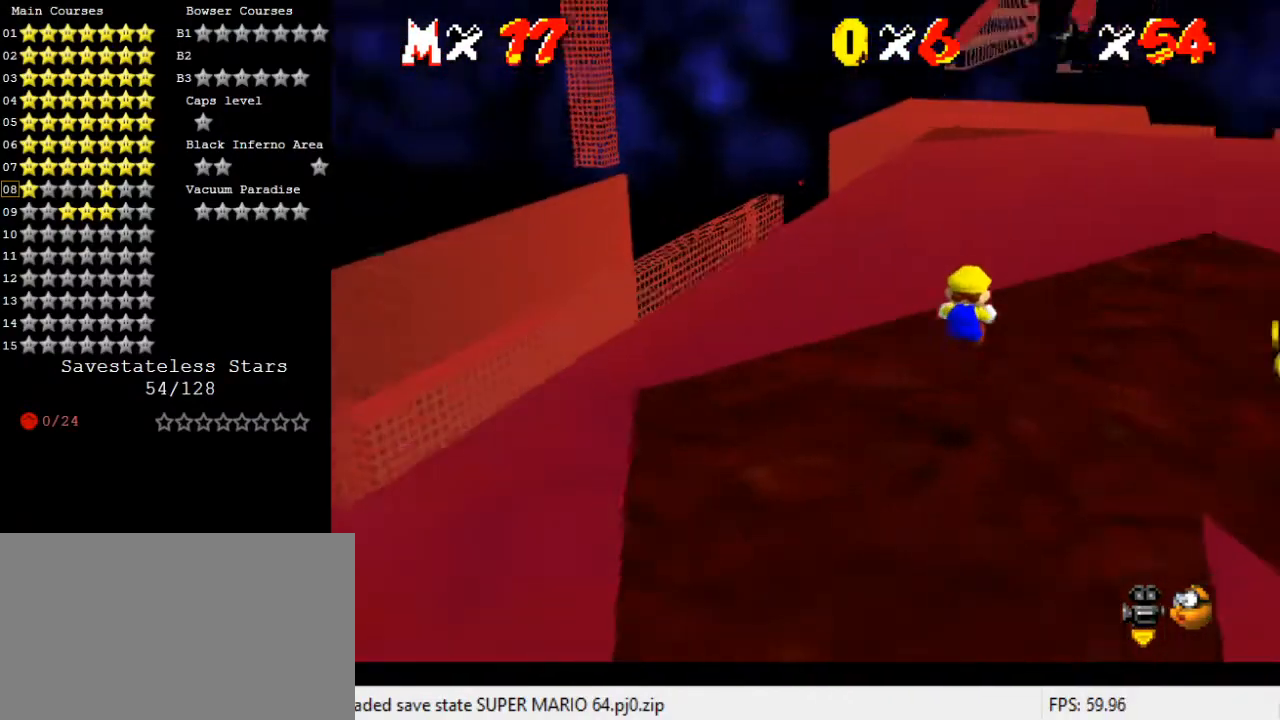
{"keys": ["left", "y"], "events": [[333, "left", "down"], [333, "shift", "down"], [500, "shift", "up"]]}
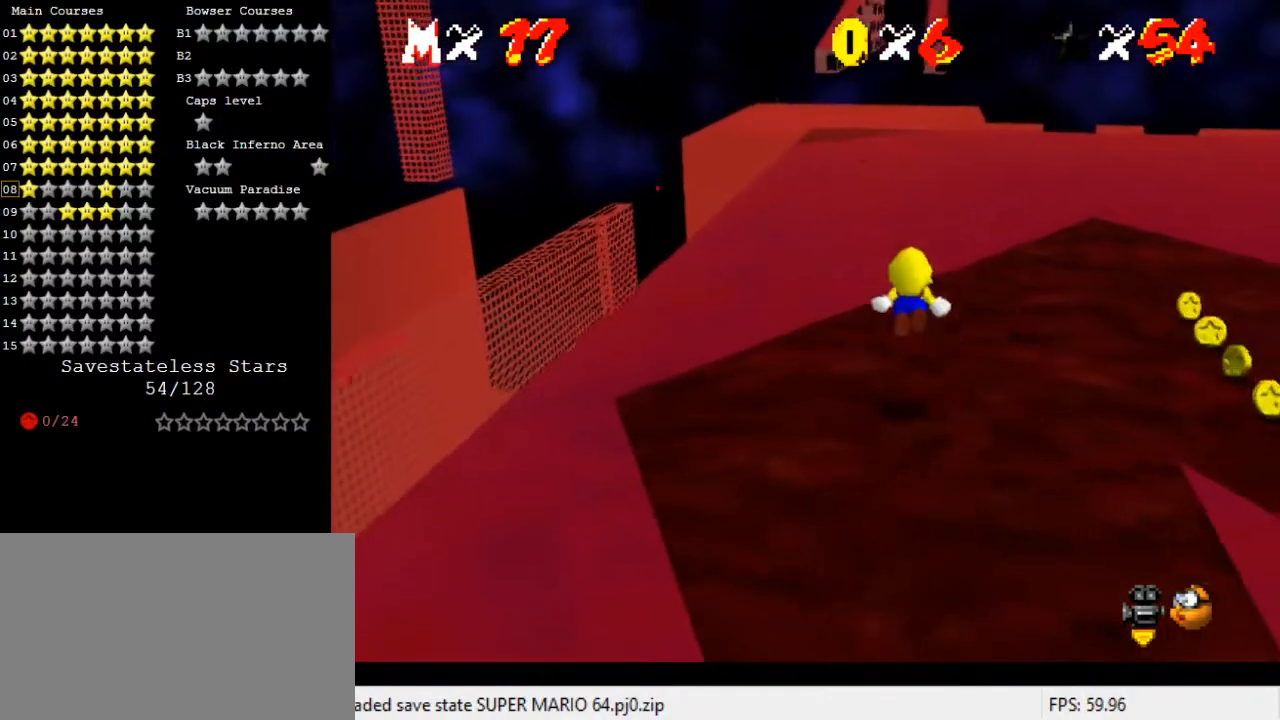
{"keys": ["left", "y"], "events": []}
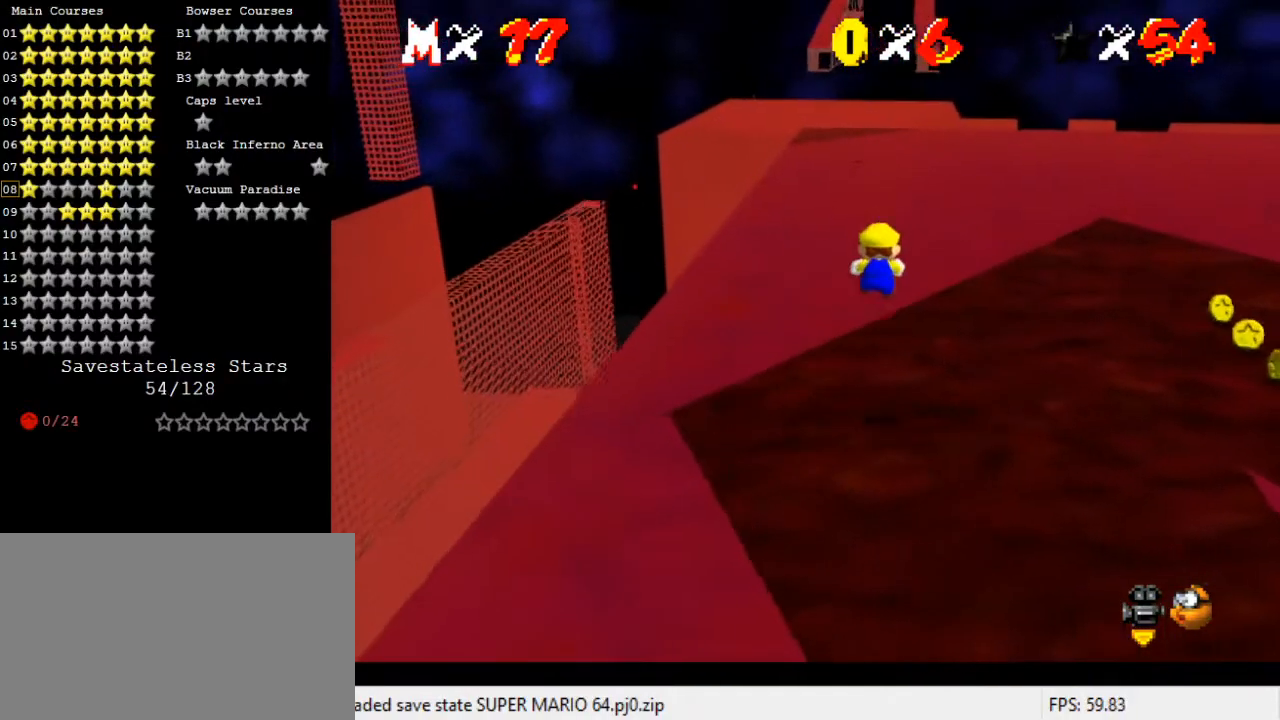
{"keys": ["shift", "y"], "events": [[200, "left", "up"], [433, "shift", "down"]]}
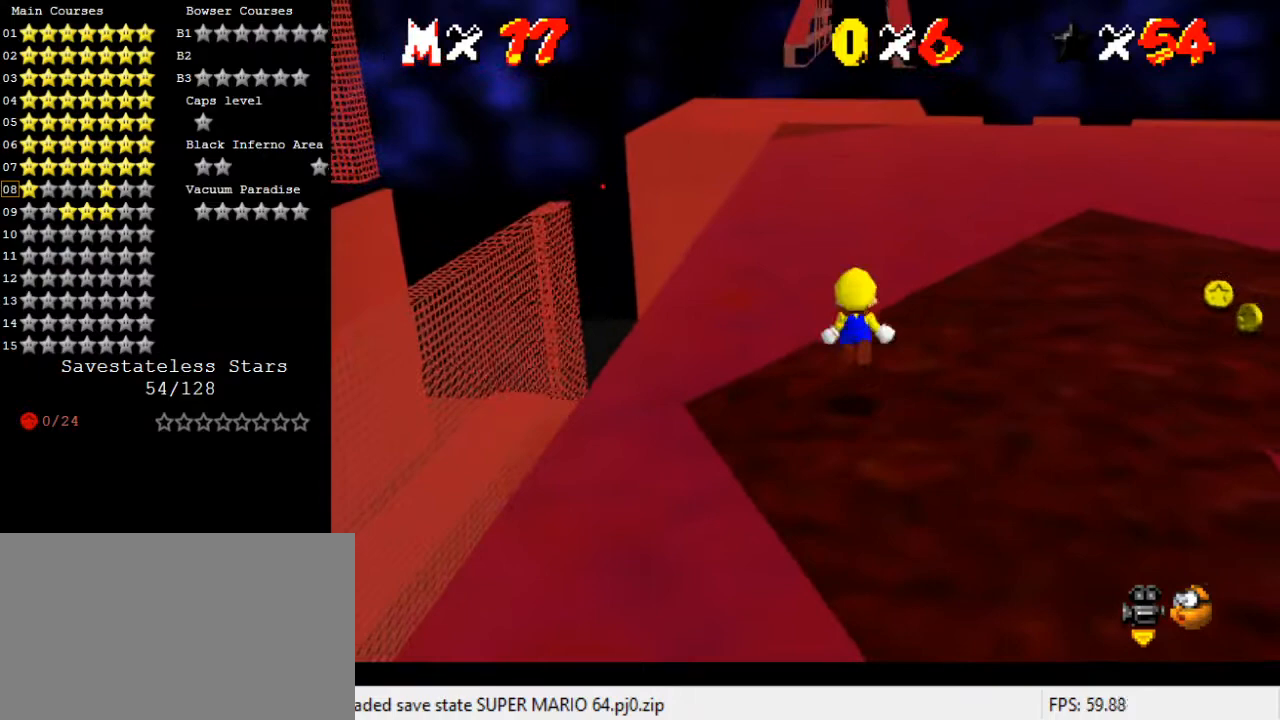
{"keys": ["y"], "events": [[67, "shift", "up"]]}
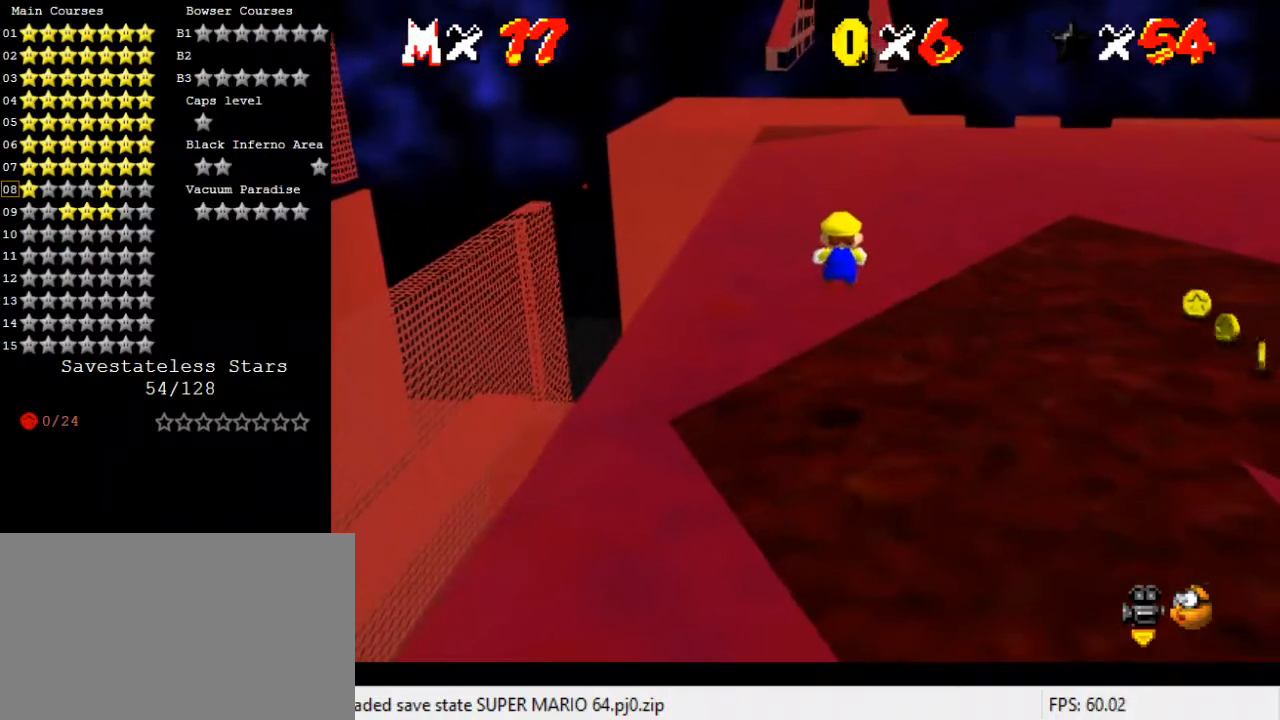
{"keys": ["y"], "events": []}
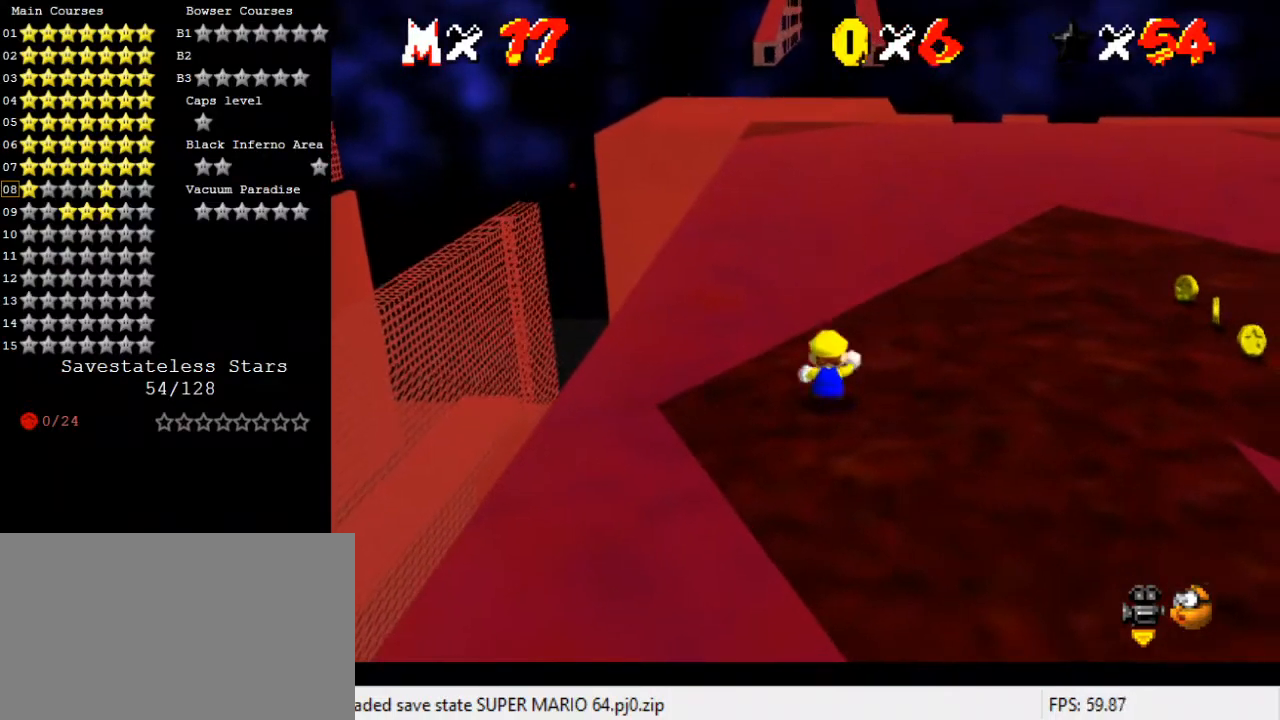
{"keys": [], "events": [[100, "shift", "down"], [133, "shift", "up"], [467, "y", "up"]]}
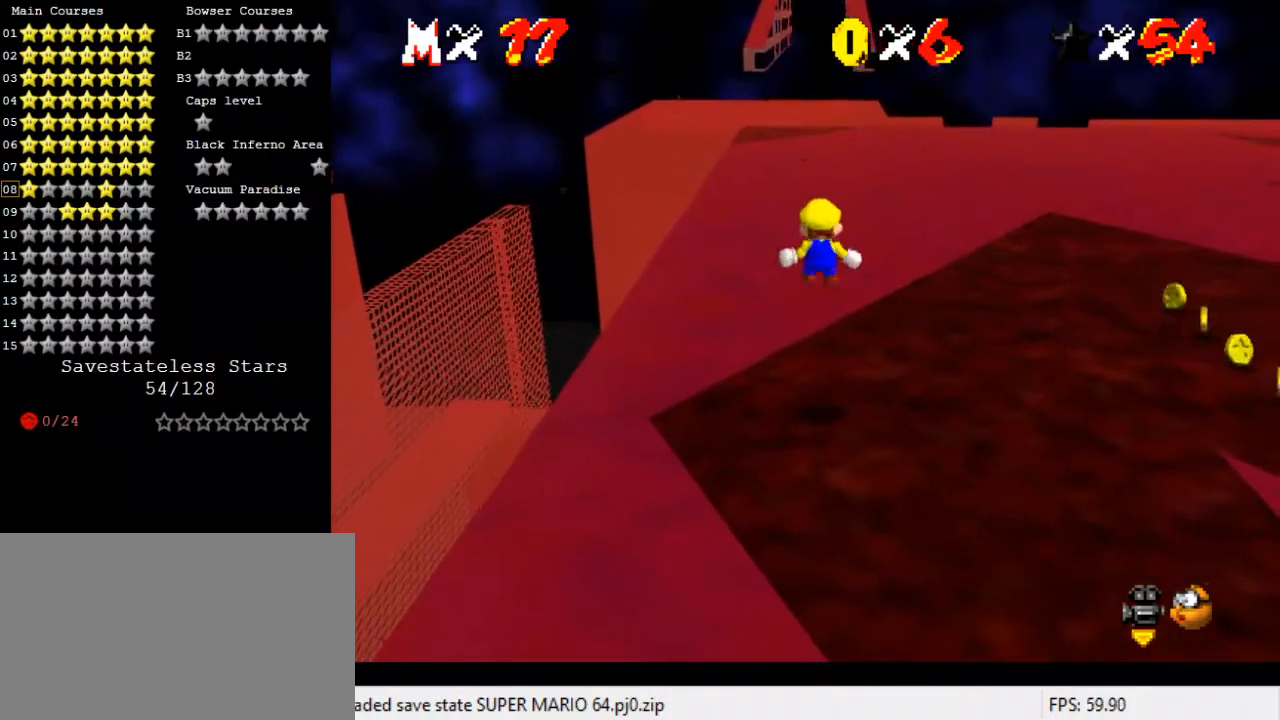
{"keys": ["y"], "events": [[67, "d", "down"], [133, "d", "up"], [233, "d", "down"], [300, "d", "up"], [433, "y", "down"]]}
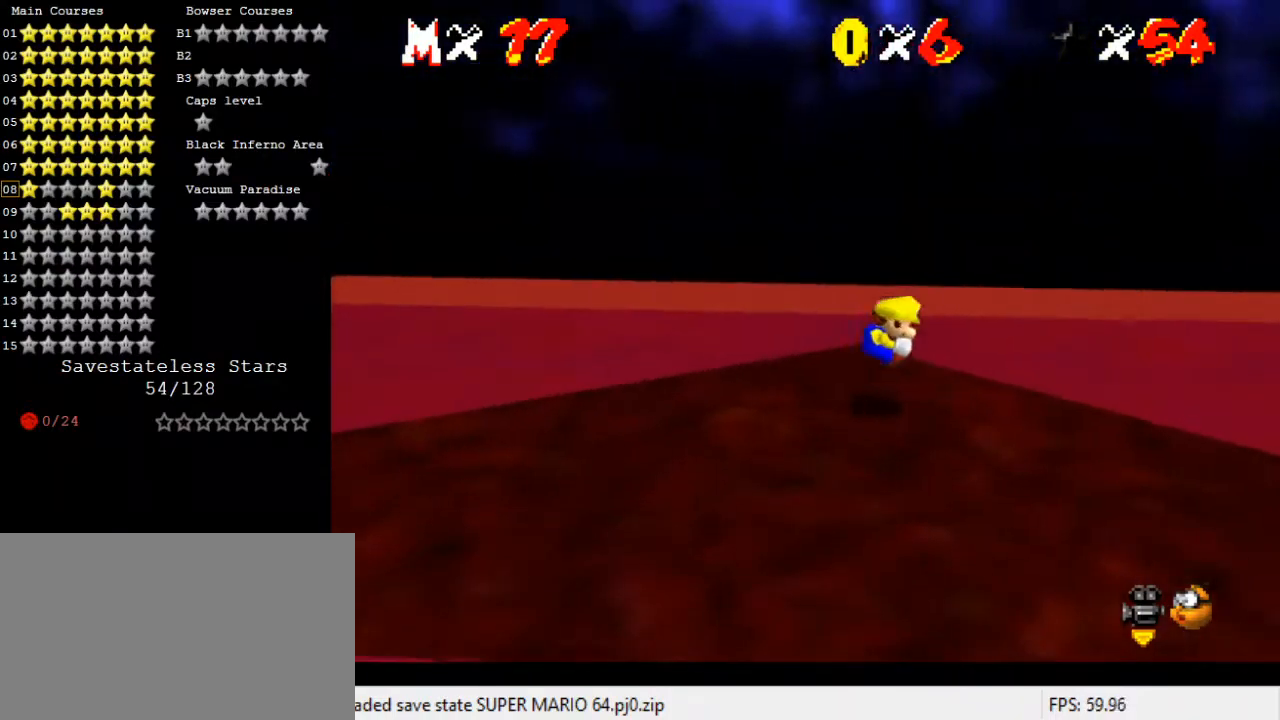
{"keys": ["y"], "events": [[233, "shift", "down"], [300, "left", "down"], [433, "left", "up"], [433, "shift", "up"]]}
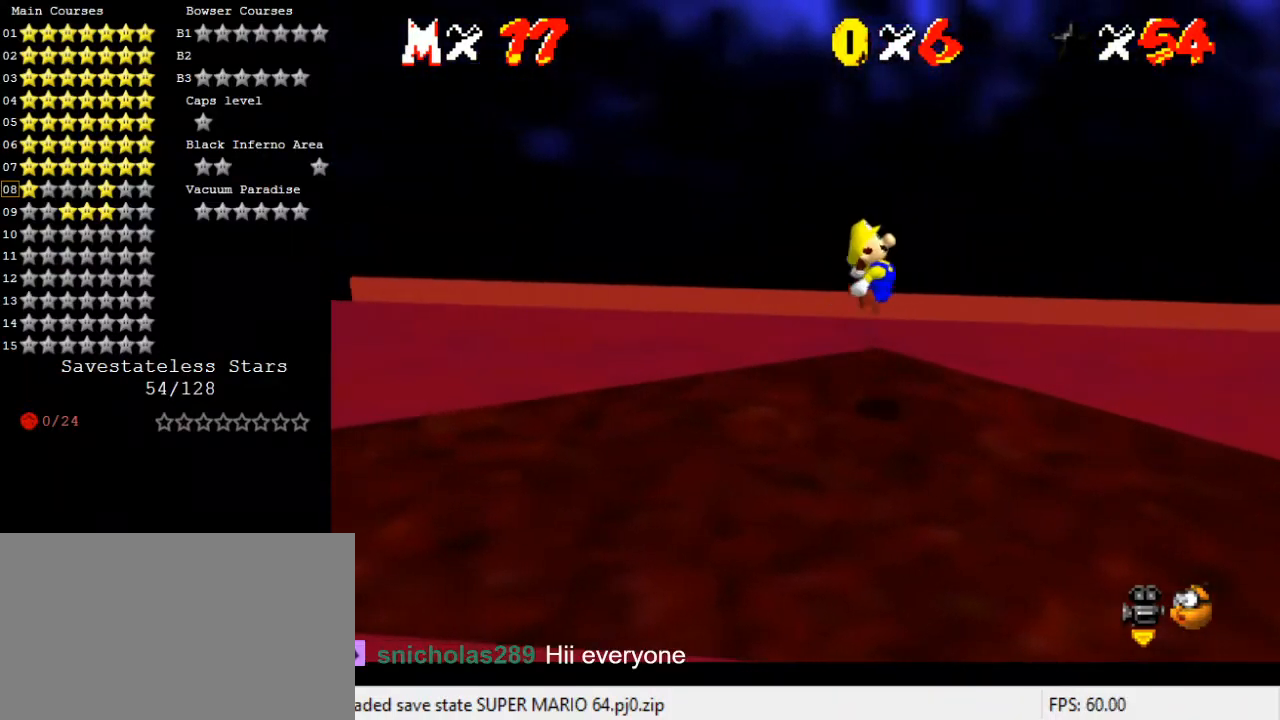
{"keys": ["right", "y"], "events": [[500, "right", "down"]]}
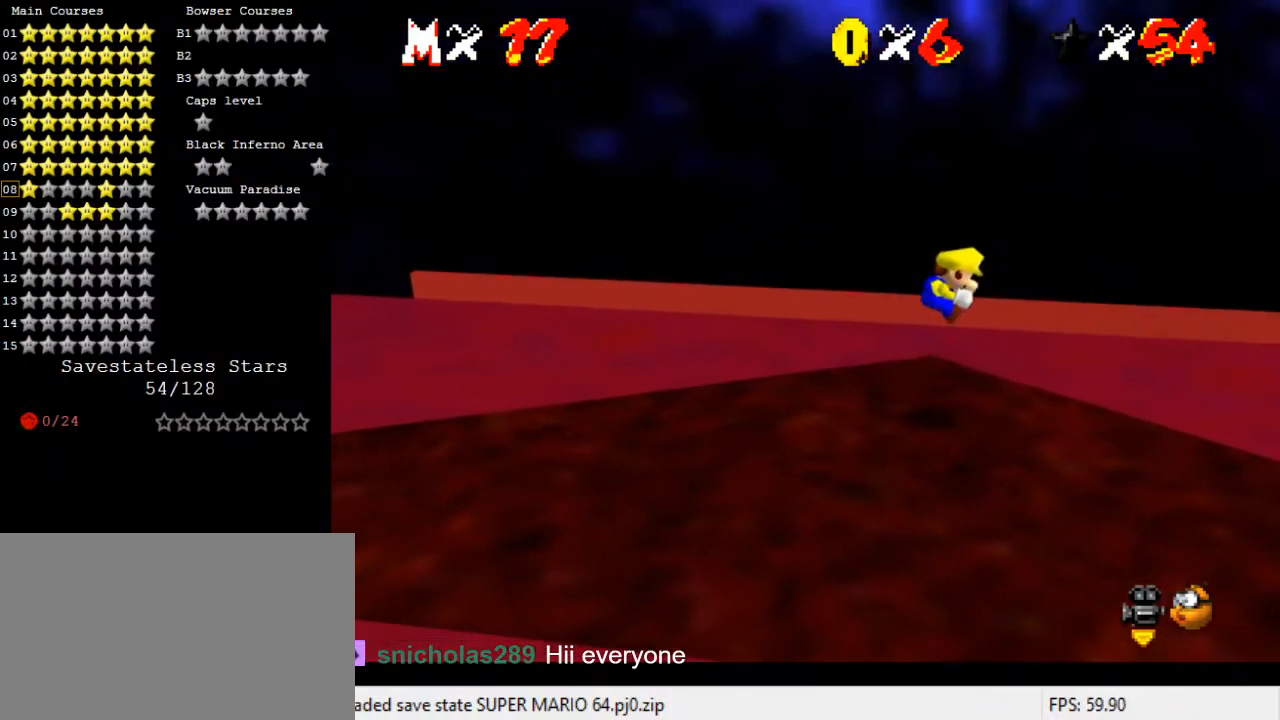
{"keys": ["y"], "events": [[33, "right", "up"], [367, "shift", "down"], [500, "shift", "up"]]}
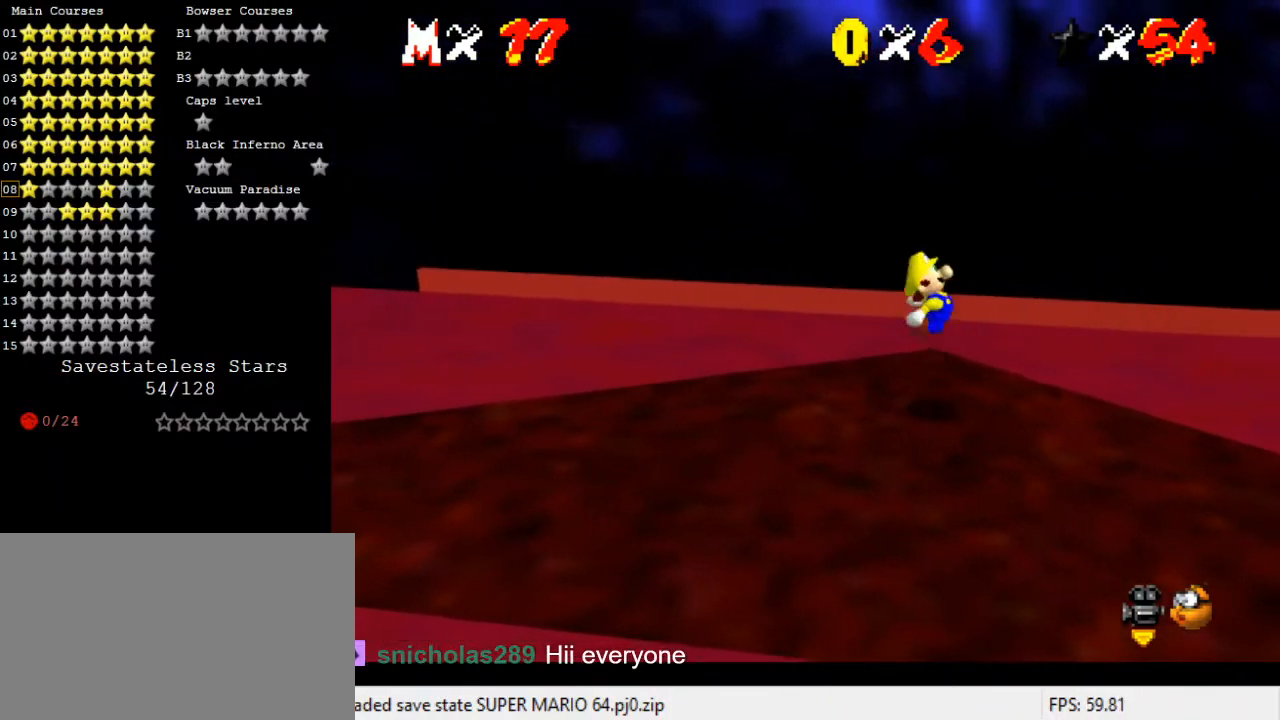
{"keys": ["y"], "events": [[100, "a", "down"], [200, "a", "up"], [267, "a", "down"], [433, "a", "up"]]}
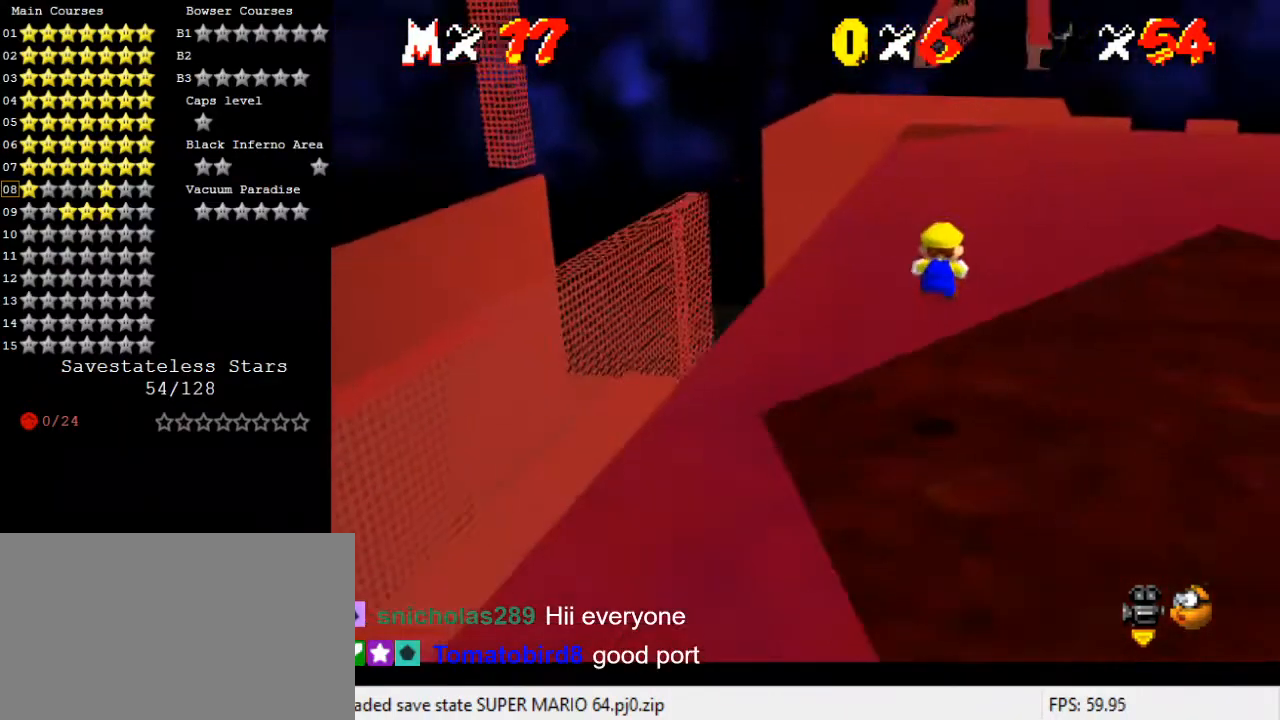
{"keys": ["shift", "y"], "events": [[467, "shift", "down"]]}
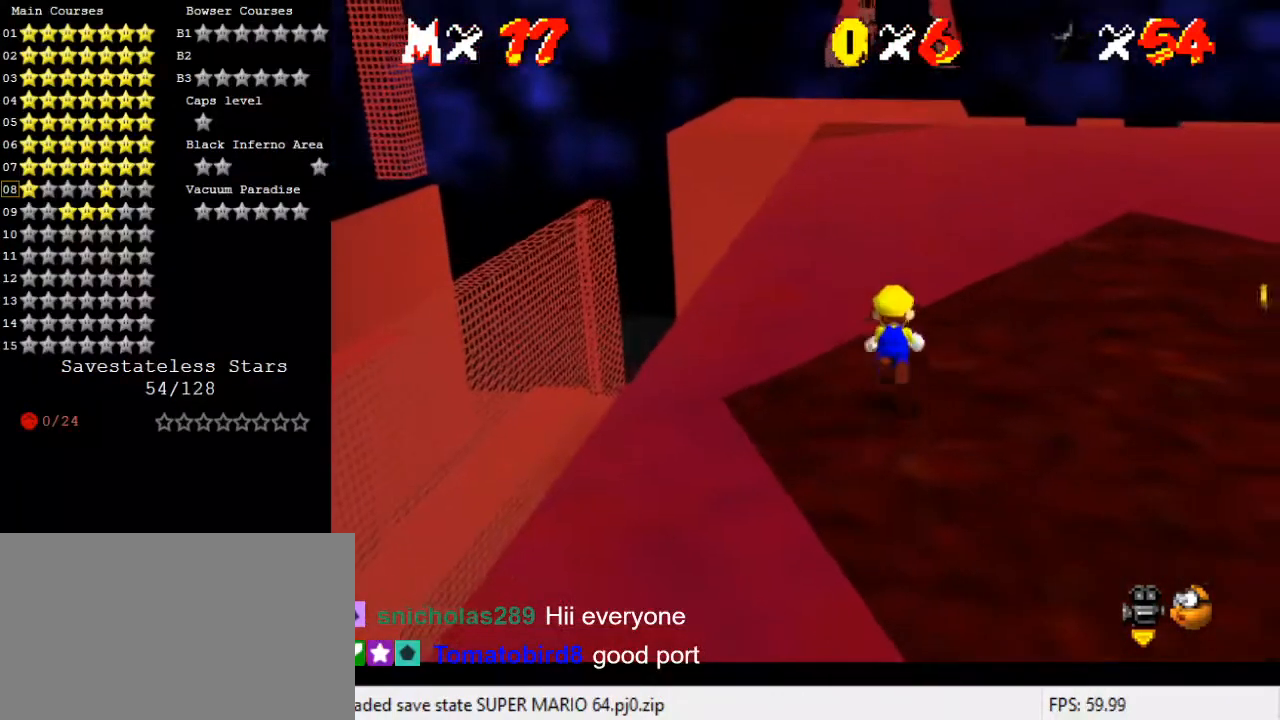
{"keys": ["left", "y"], "events": [[33, "left", "down"], [133, "shift", "up"]]}
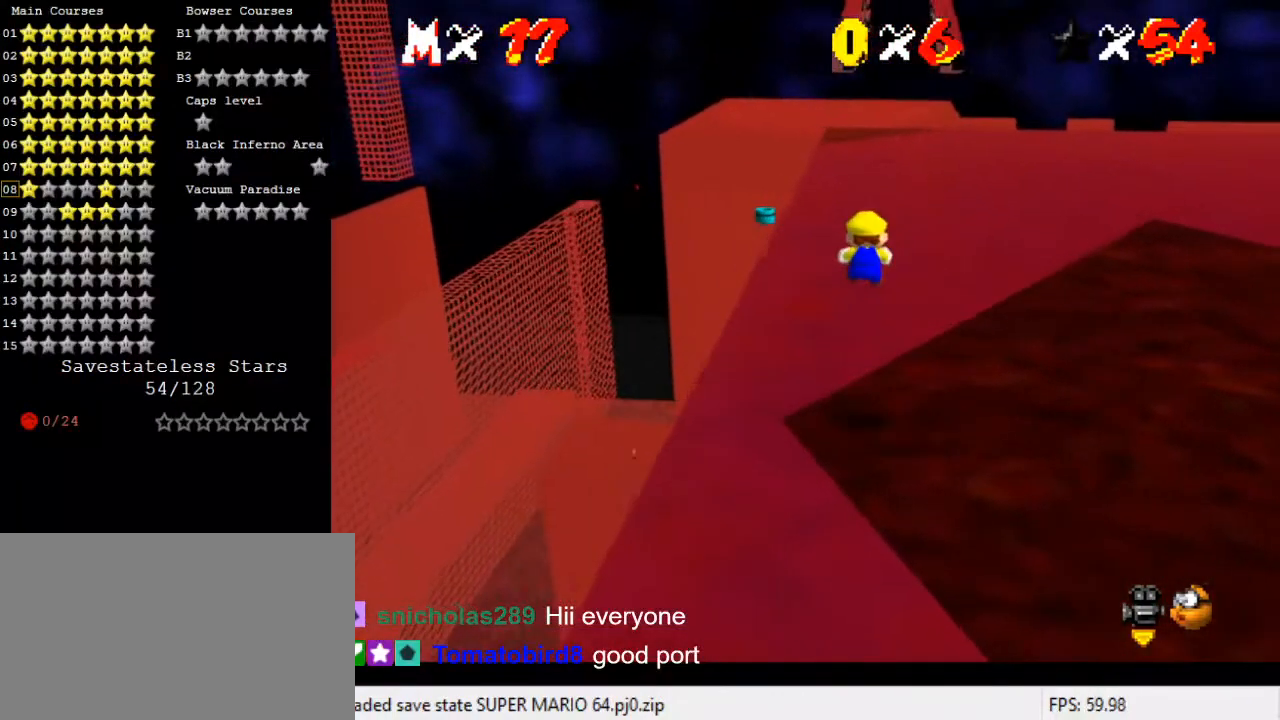
{"keys": ["left", "y"], "events": [[100, "left", "up"], [267, "left", "down"]]}